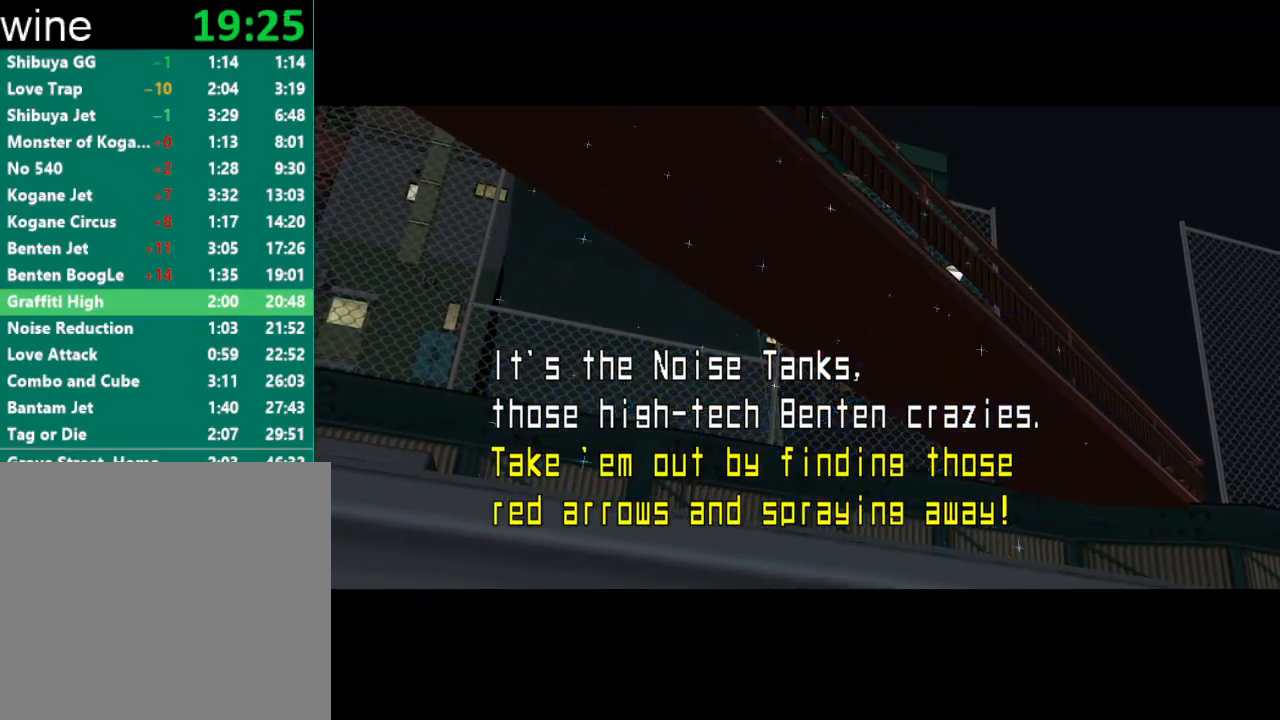
Gameplay with a controller (Xbox layout); each line is a JSON object with the inputs held at the frame after it. "events" lists button and stick changes between this image and that frame as [ms after this image, input, new state], when the widget could be followed in between.
{"buttons": [], "left_stick": "up", "right_stick": "center", "events": [[367, "left_stick", "up"]]}
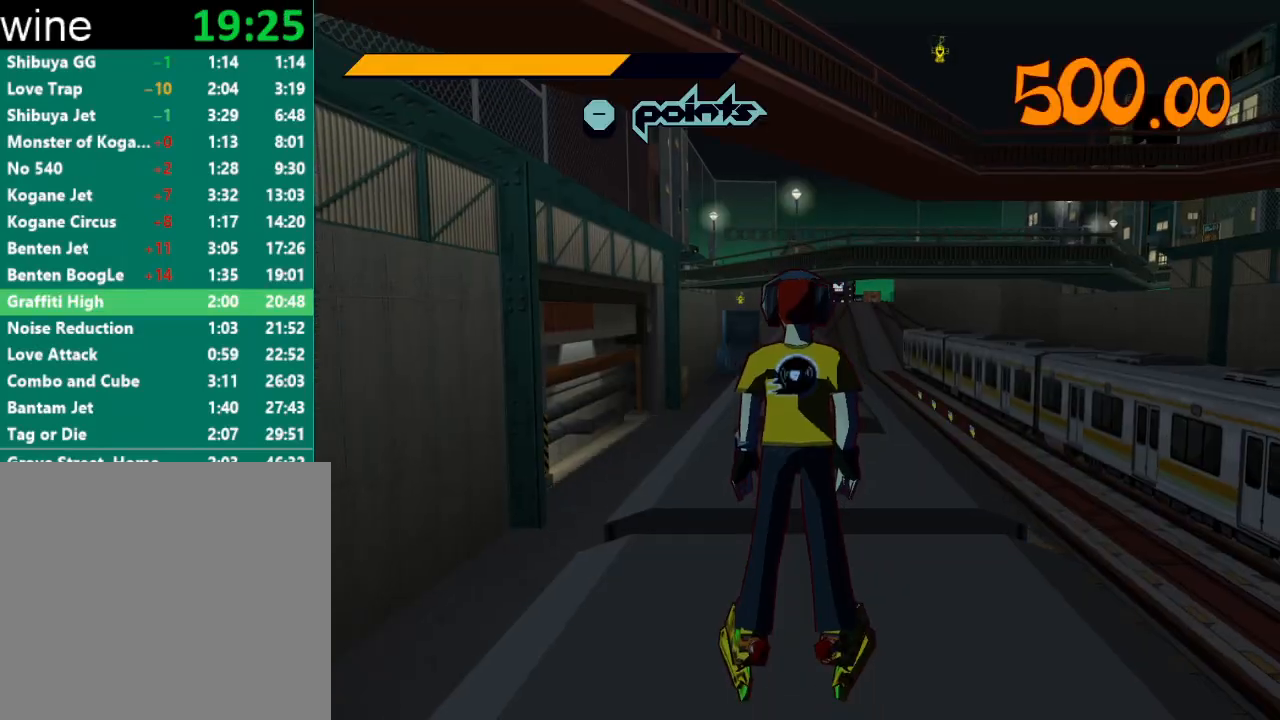
{"buttons": [], "left_stick": "up", "right_stick": "center", "events": []}
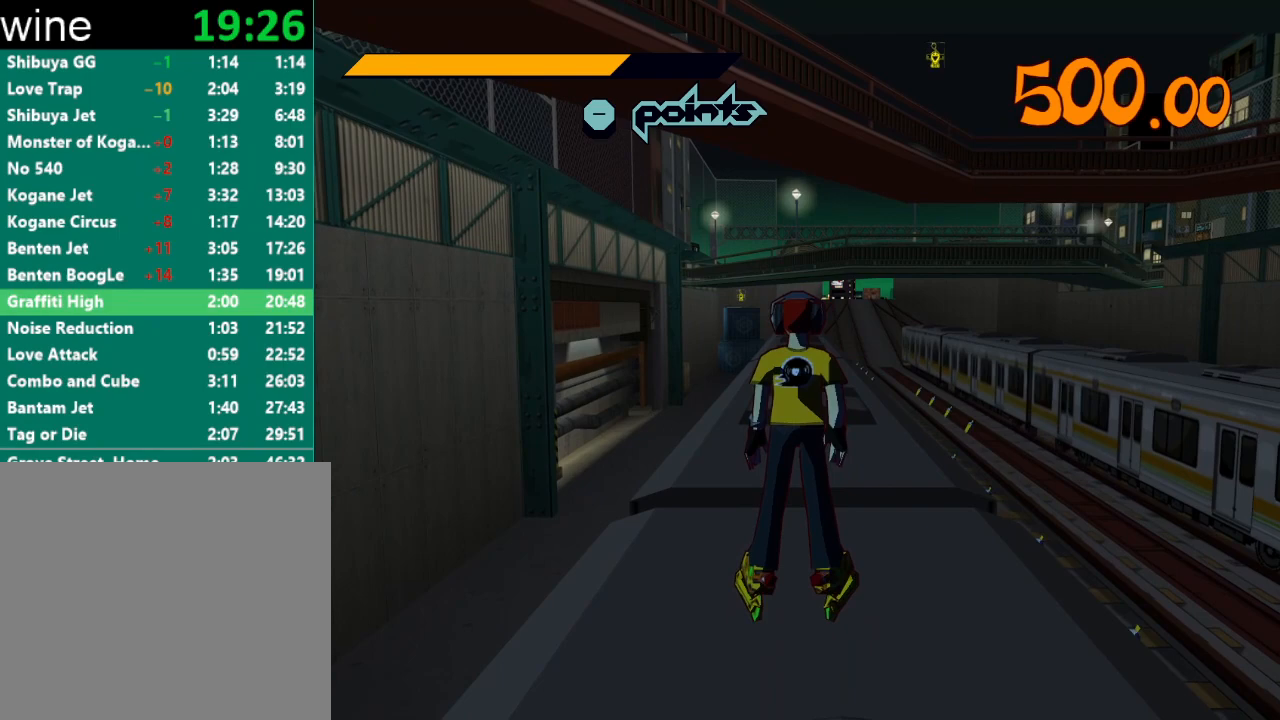
{"buttons": [], "left_stick": "up", "right_stick": "center", "events": []}
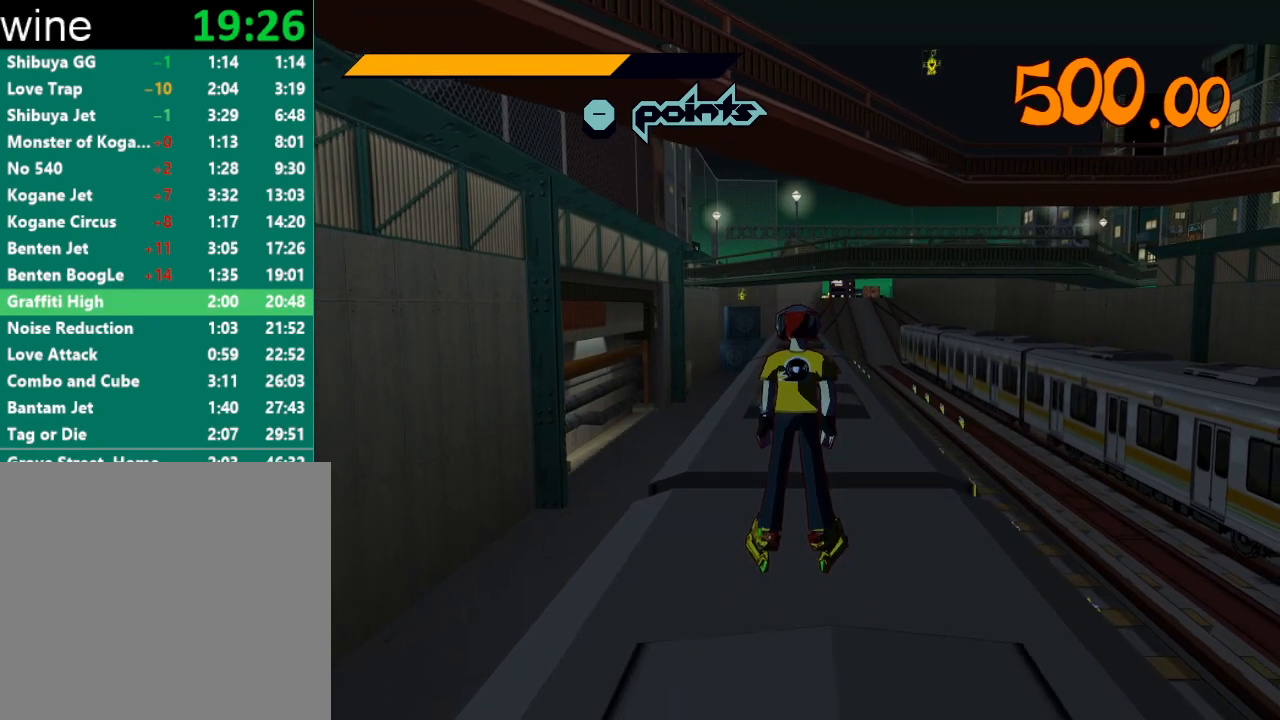
{"buttons": [], "left_stick": "up", "right_stick": "center", "events": []}
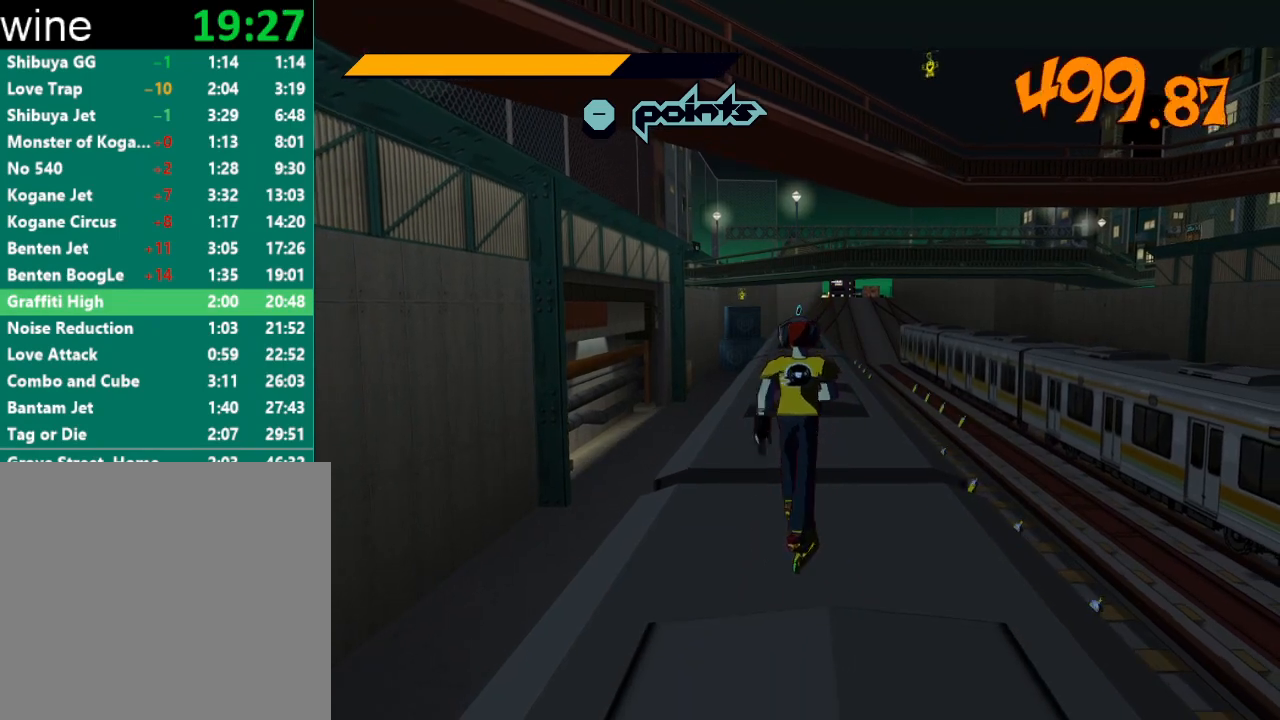
{"buttons": ["R2"], "left_stick": "up", "right_stick": "center", "events": [[33, "R2", "down"], [267, "right_stick", "right"], [467, "right_stick", "center"]]}
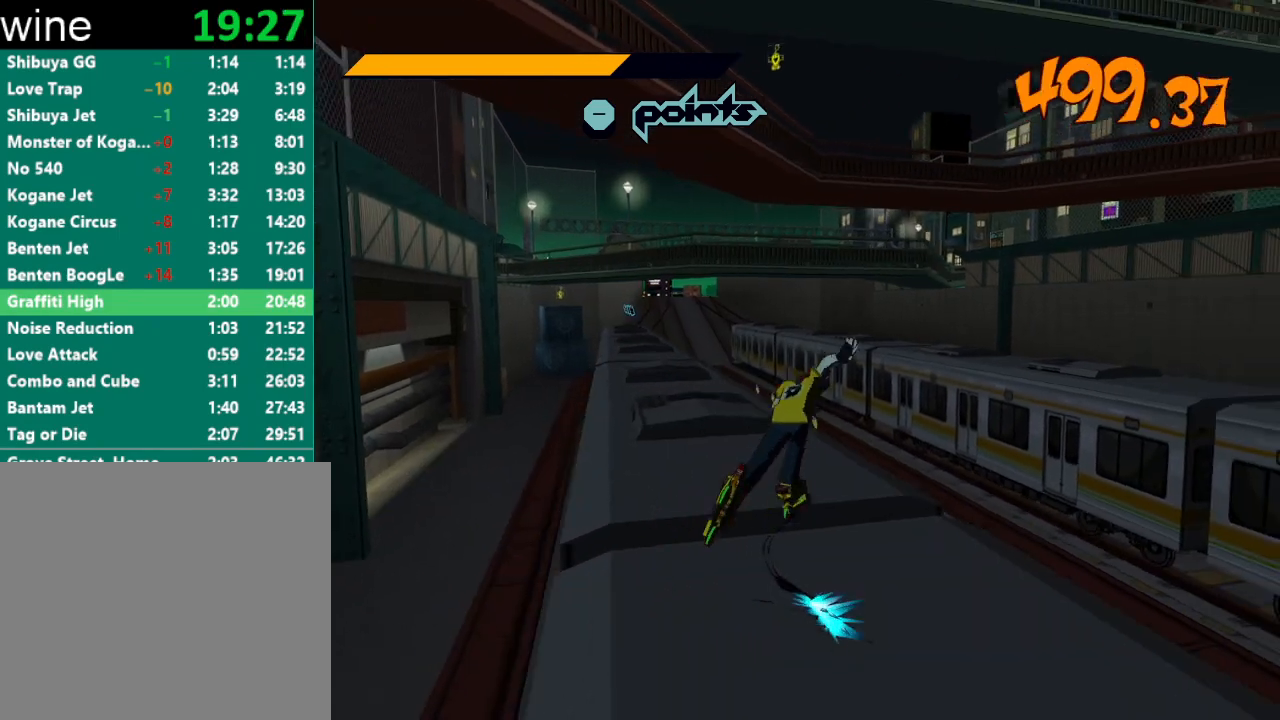
{"buttons": ["R2"], "left_stick": "up", "right_stick": "center", "events": []}
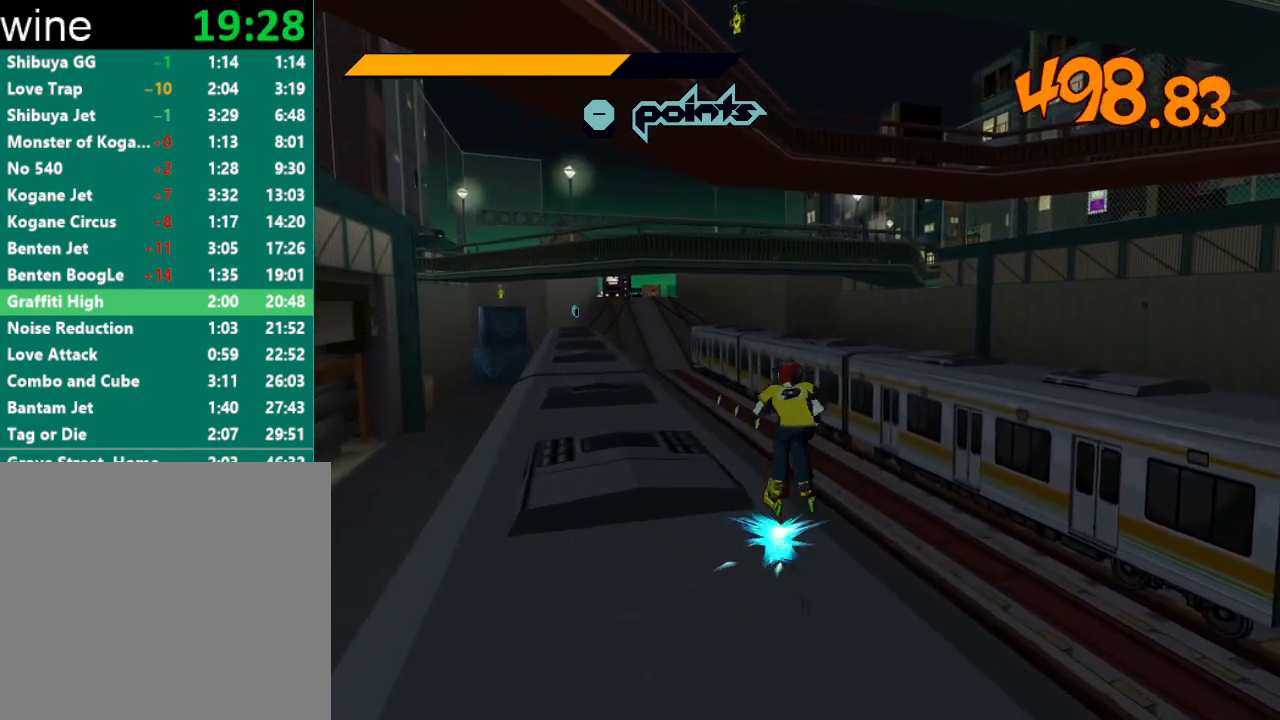
{"buttons": ["A", "R2"], "left_stick": "center", "right_stick": "center", "events": [[33, "A", "down"], [400, "left_stick", "center"]]}
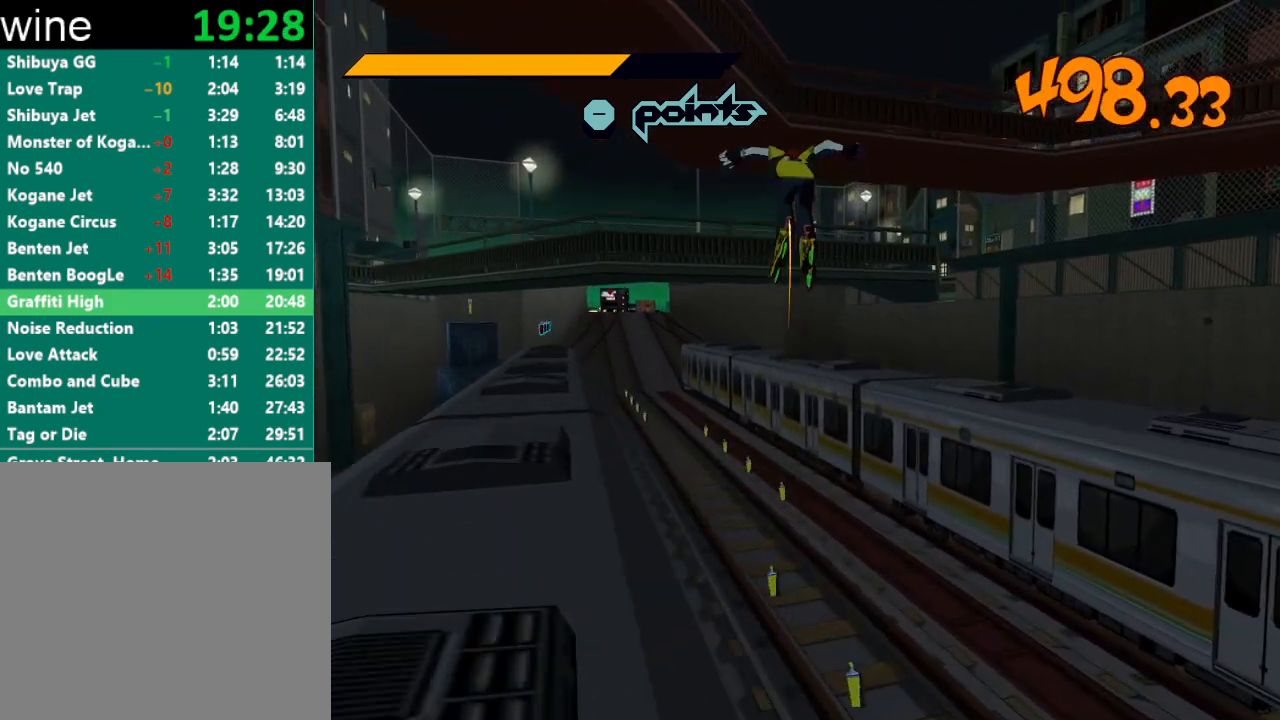
{"buttons": ["A", "R2"], "left_stick": "left", "right_stick": "center", "events": [[500, "left_stick", "left"]]}
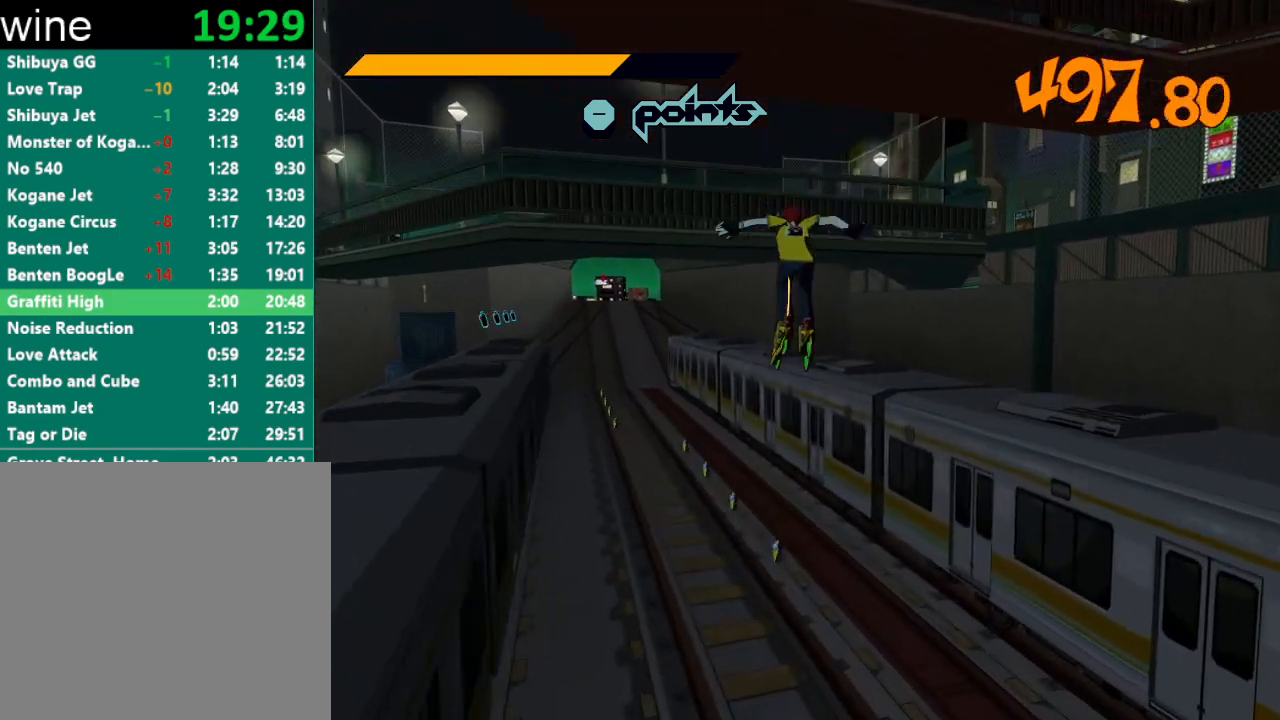
{"buttons": ["A", "R2"], "left_stick": "right", "right_stick": "center", "events": [[200, "left_stick", "center"], [400, "left_stick", "right"]]}
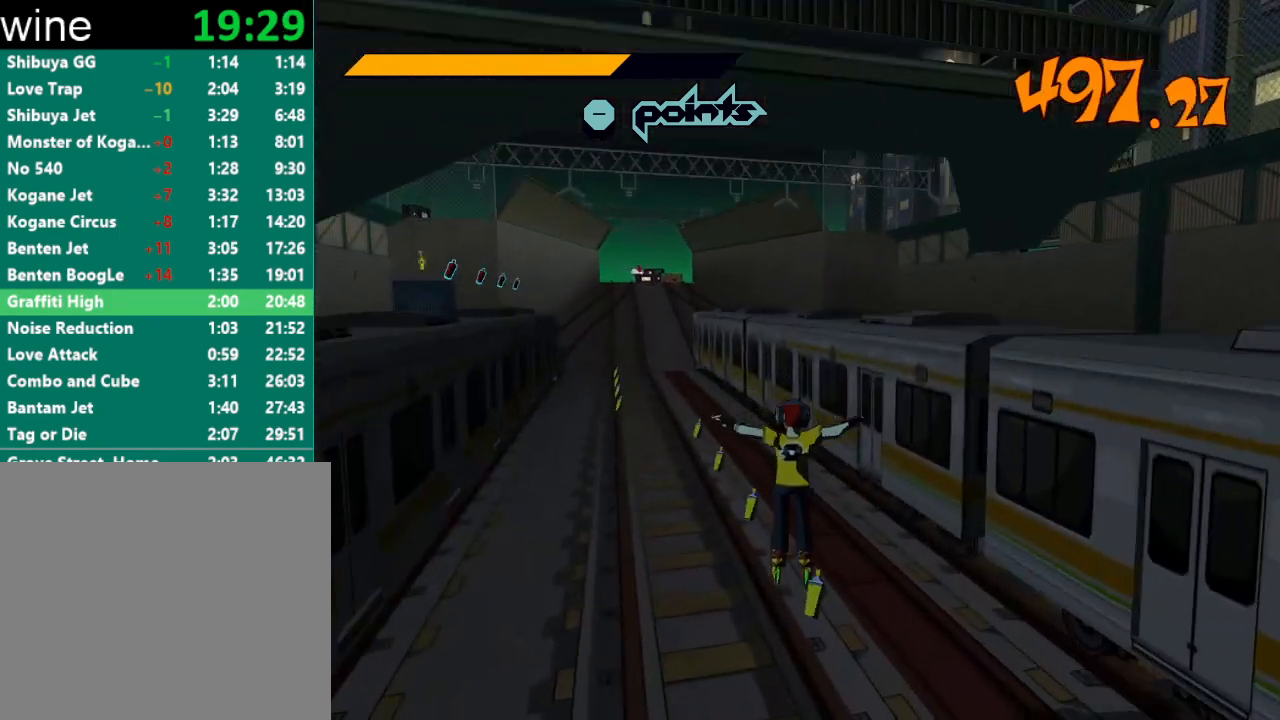
{"buttons": [], "left_stick": "center", "right_stick": "center", "events": [[33, "left_stick", "left"], [200, "left_stick", "center"], [300, "A", "up"], [333, "R2", "up"]]}
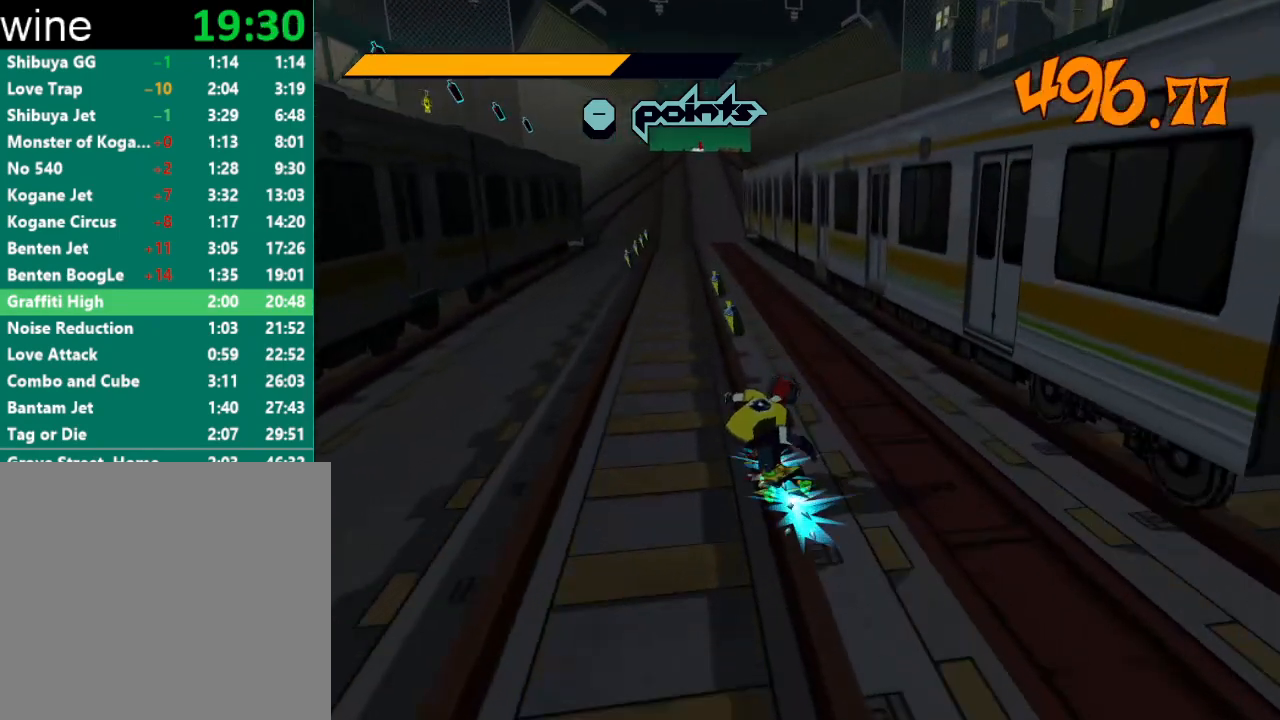
{"buttons": [], "left_stick": "center", "right_stick": "center", "events": []}
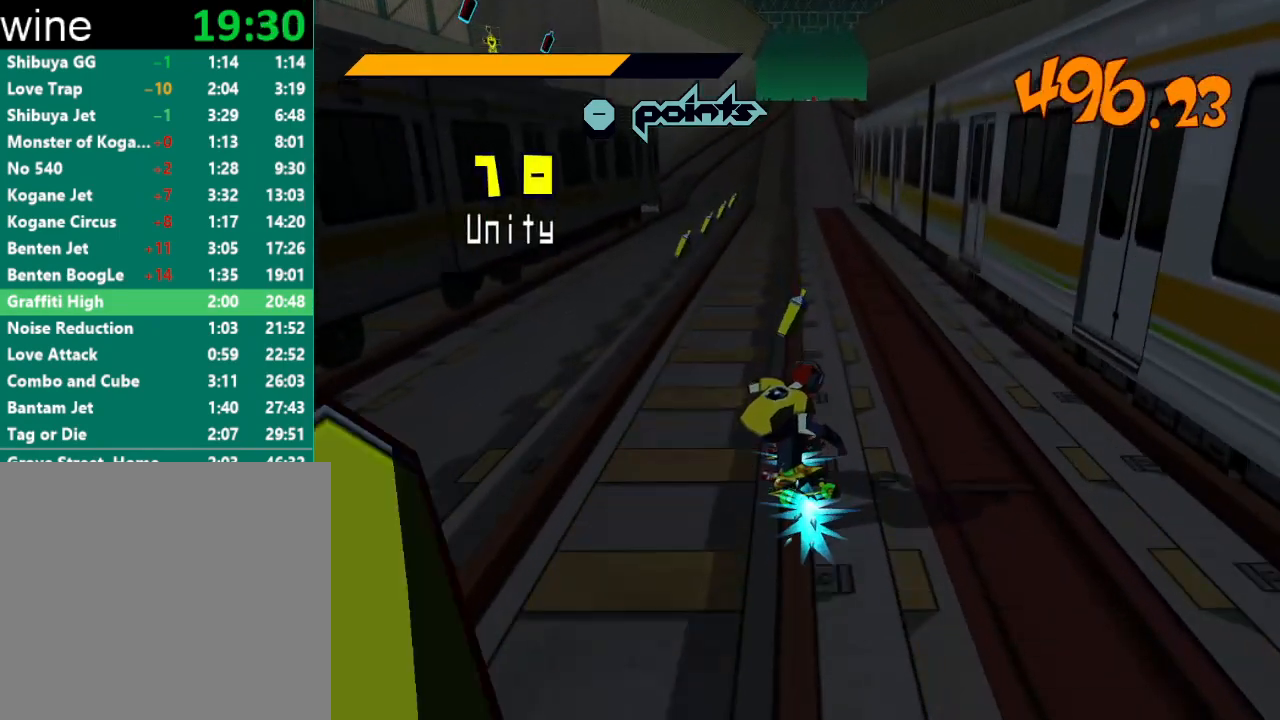
{"buttons": ["A"], "left_stick": "left", "right_stick": "center", "events": [[133, "A", "down"], [167, "left_stick", "left"]]}
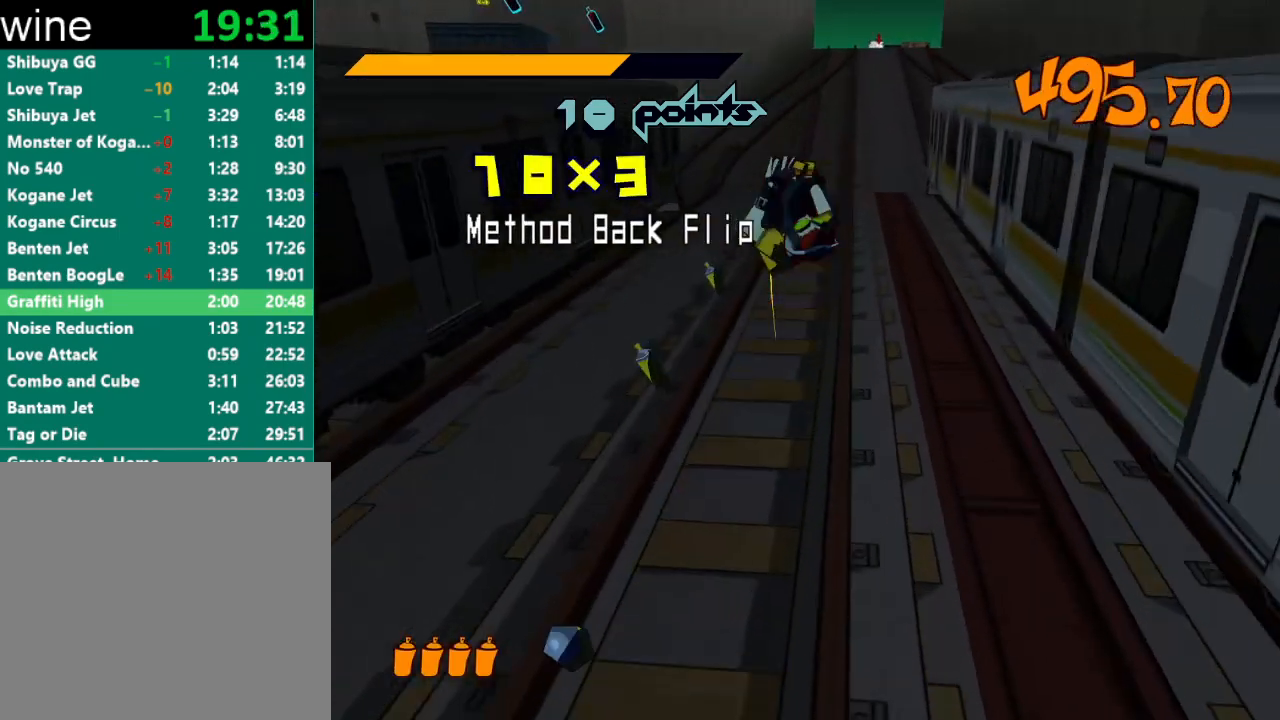
{"buttons": ["A"], "left_stick": "center", "right_stick": "center", "events": [[33, "left_stick", "center"]]}
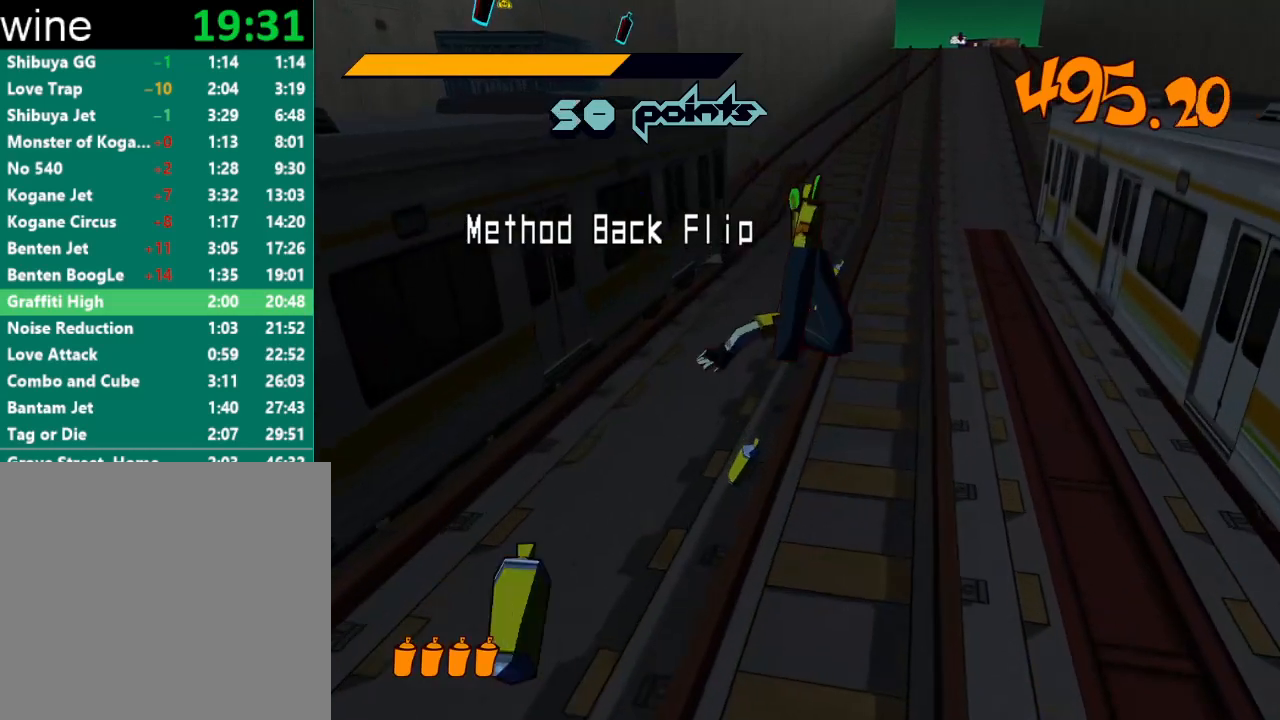
{"buttons": ["A"], "left_stick": "center", "right_stick": "center", "events": [[200, "left_stick", "right"], [467, "left_stick", "center"]]}
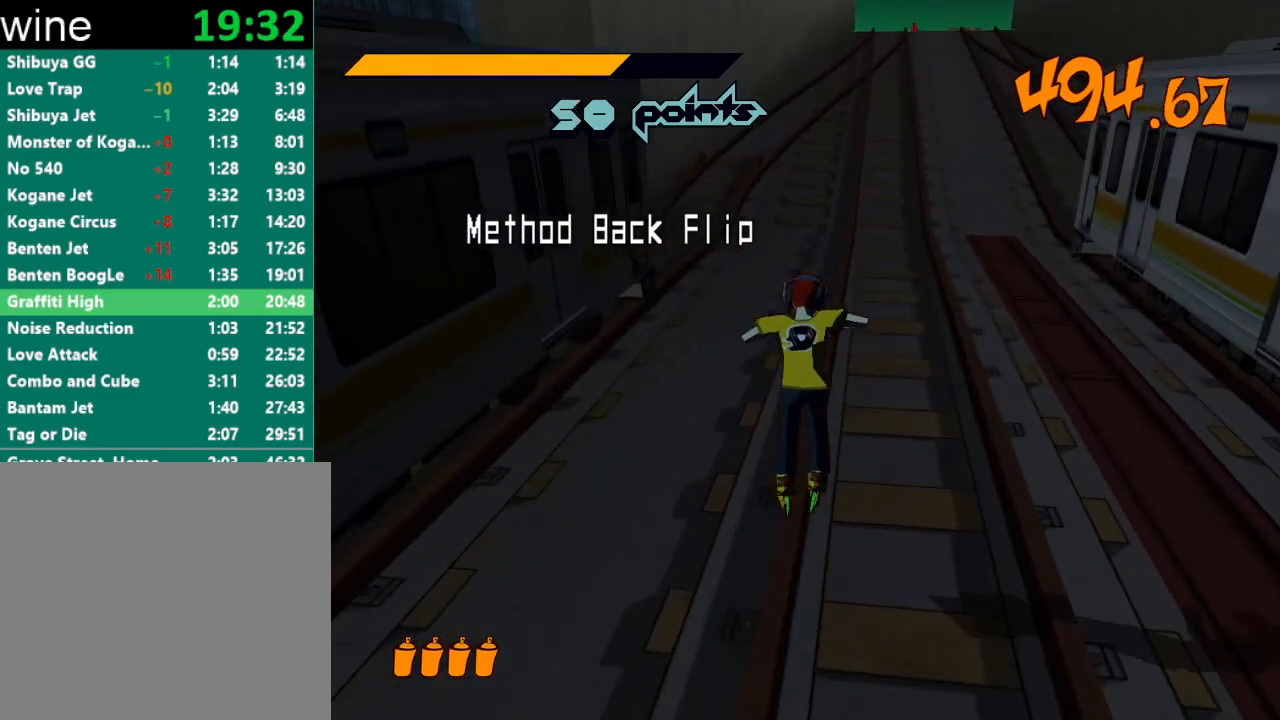
{"buttons": [], "left_stick": "center", "right_stick": "center", "events": [[67, "A", "up"]]}
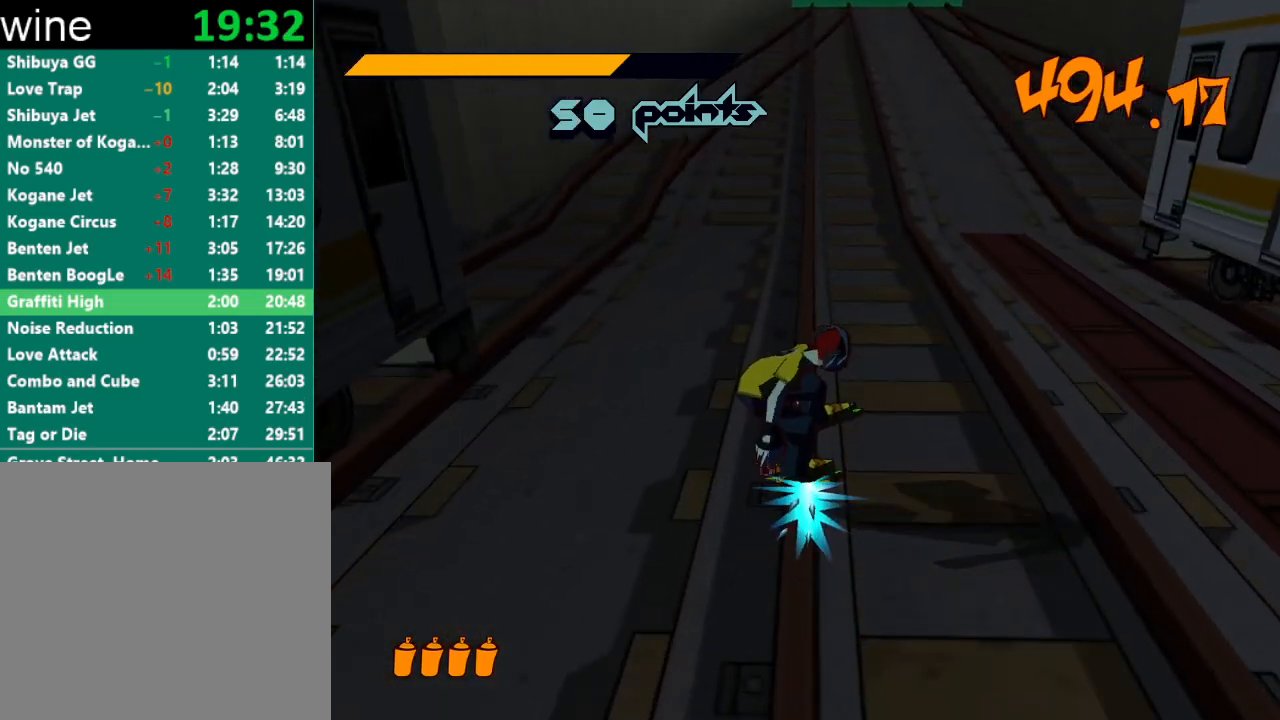
{"buttons": [], "left_stick": "center", "right_stick": "center", "events": []}
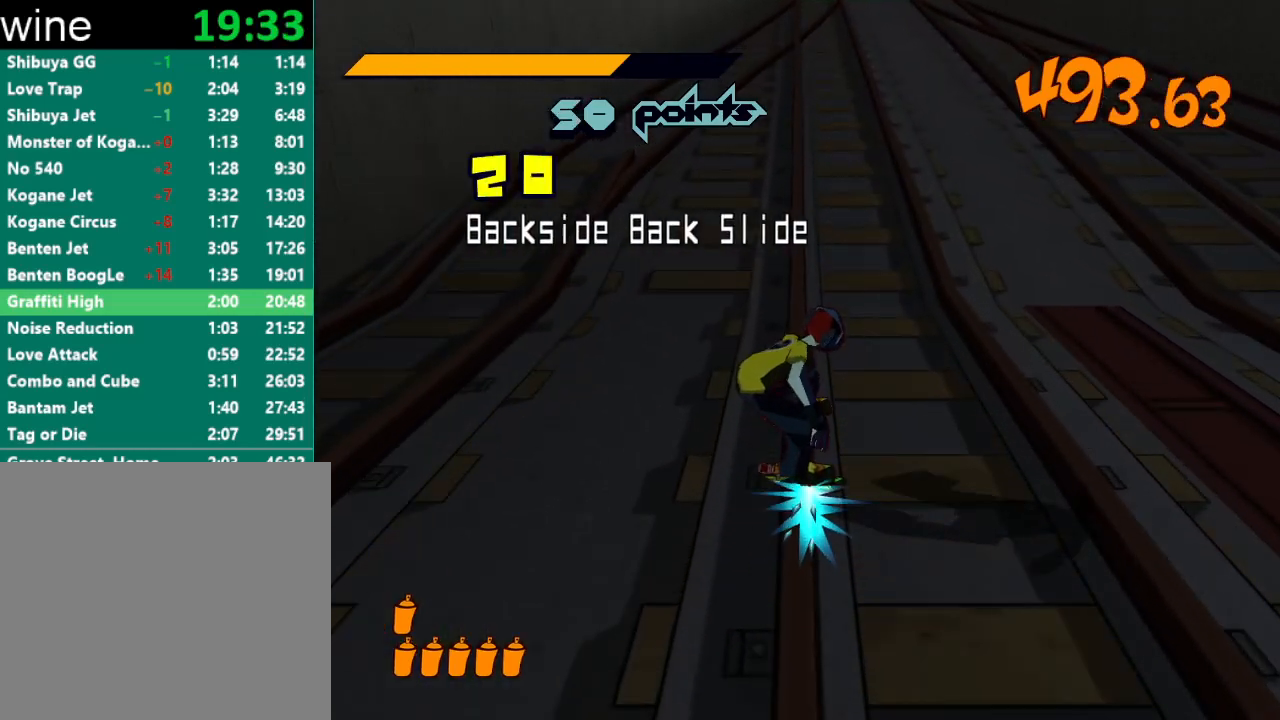
{"buttons": ["A"], "left_stick": "center", "right_stick": "center", "events": [[400, "A", "down"]]}
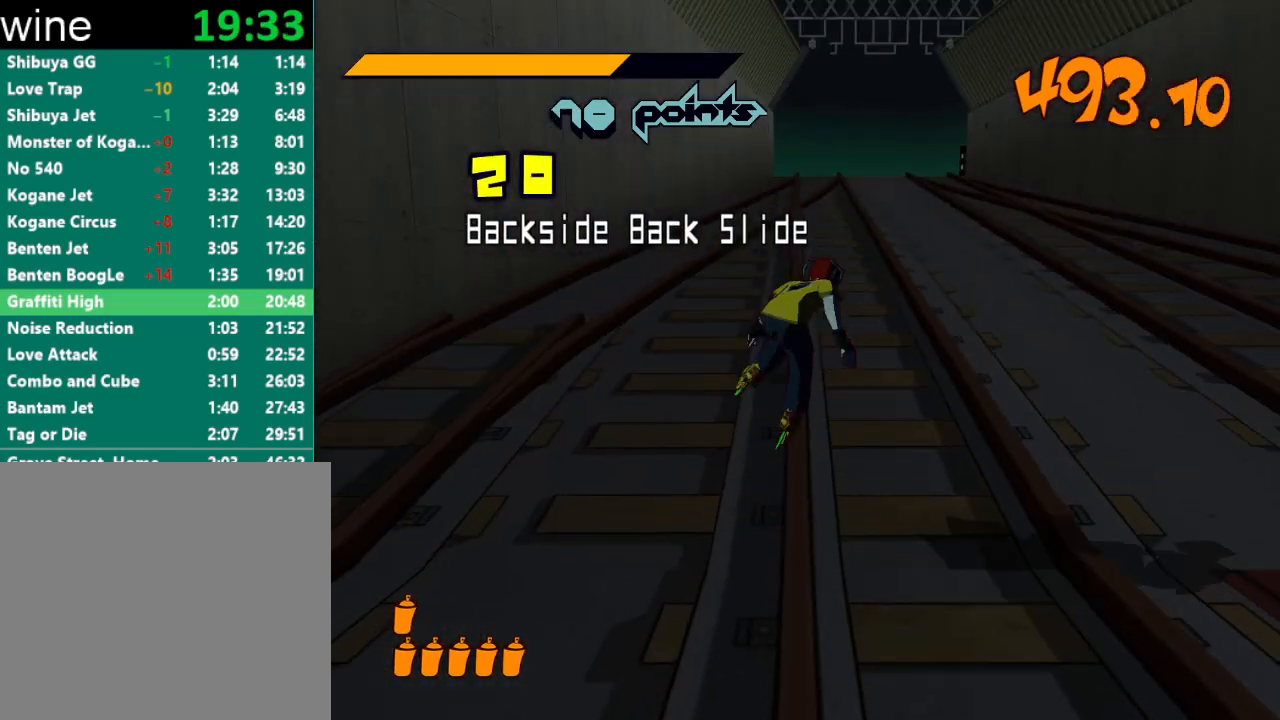
{"buttons": ["A"], "left_stick": "center", "right_stick": "center", "events": []}
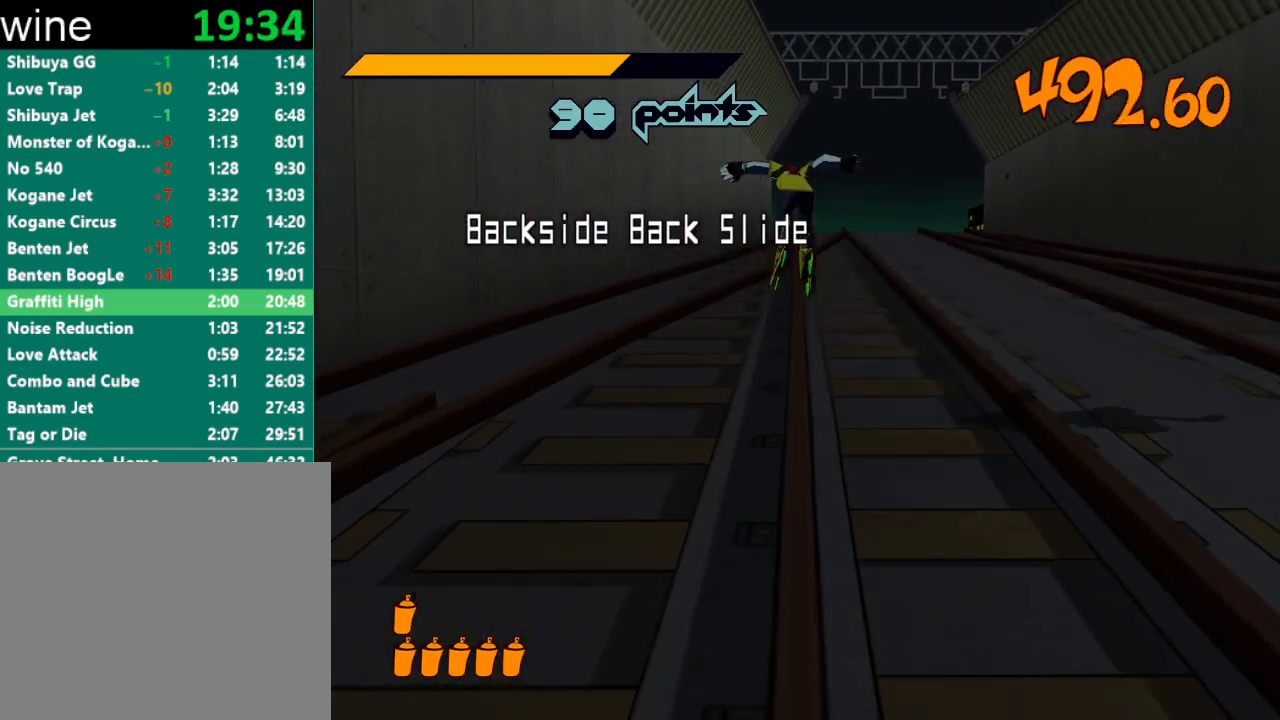
{"buttons": ["R2"], "left_stick": "center", "right_stick": "center", "events": [[233, "A", "up"], [367, "R2", "down"]]}
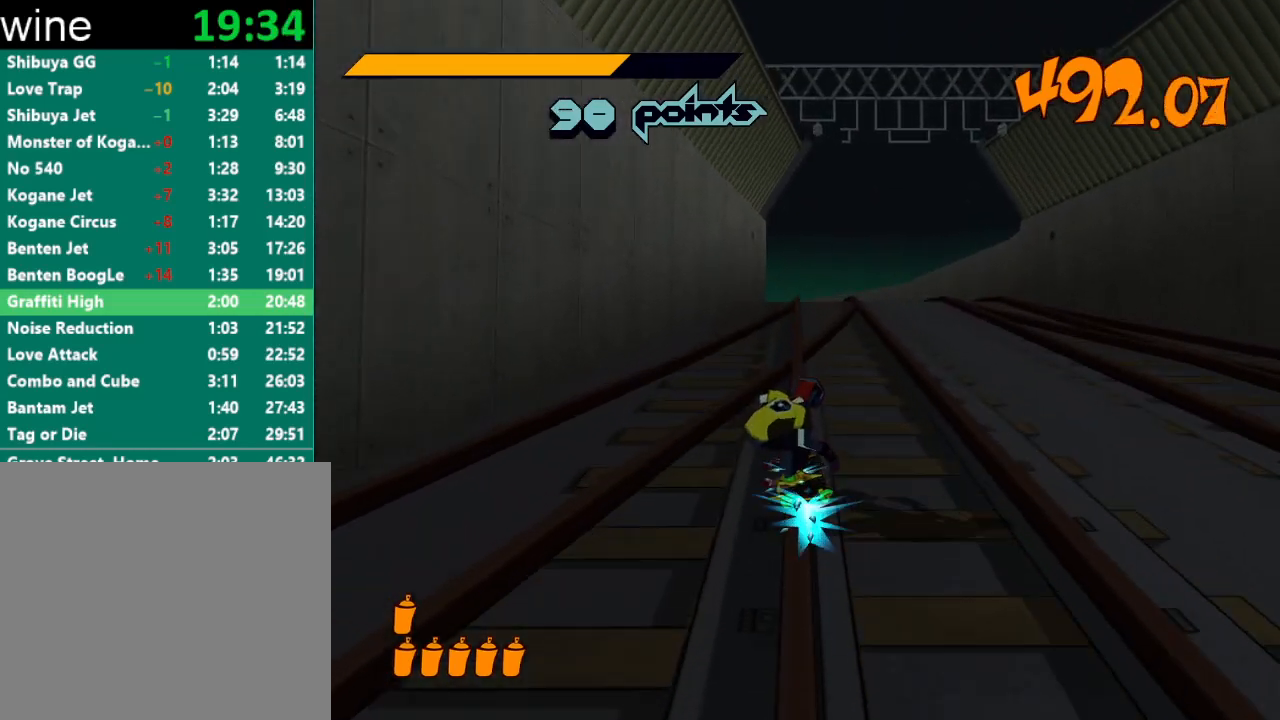
{"buttons": ["R2"], "left_stick": "center", "right_stick": "center", "events": []}
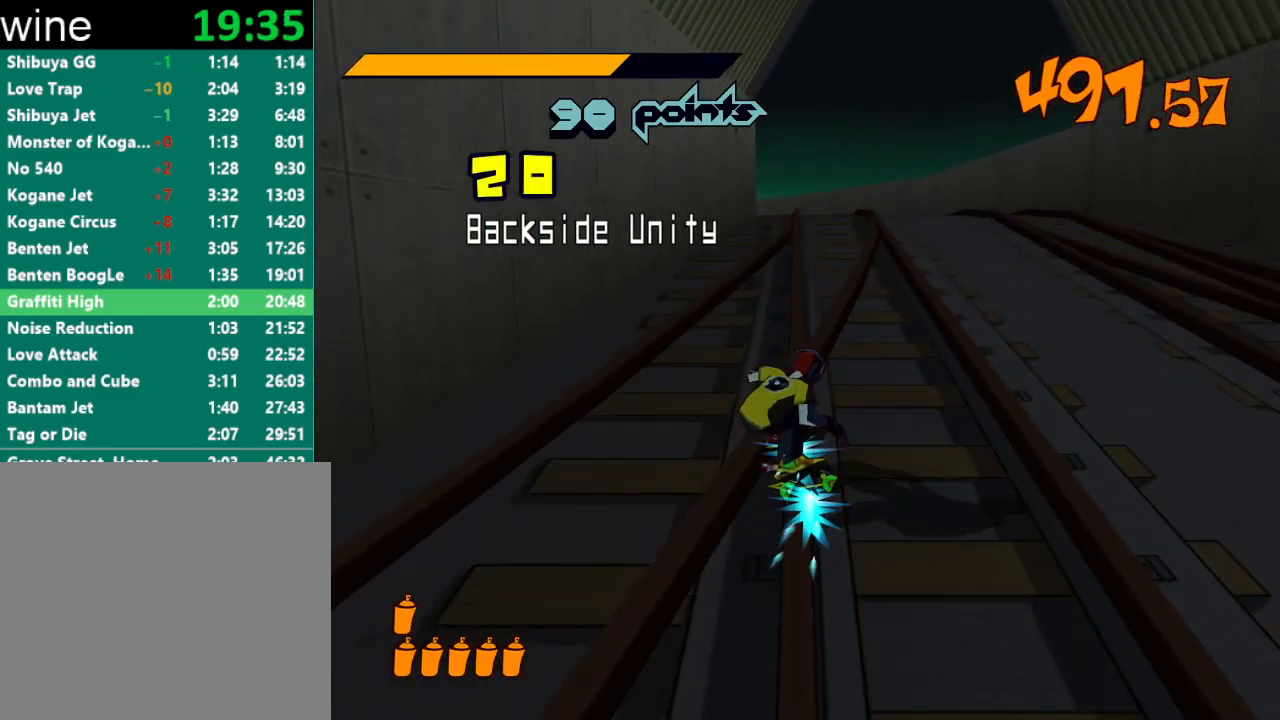
{"buttons": ["R2"], "left_stick": "center", "right_stick": "center", "events": []}
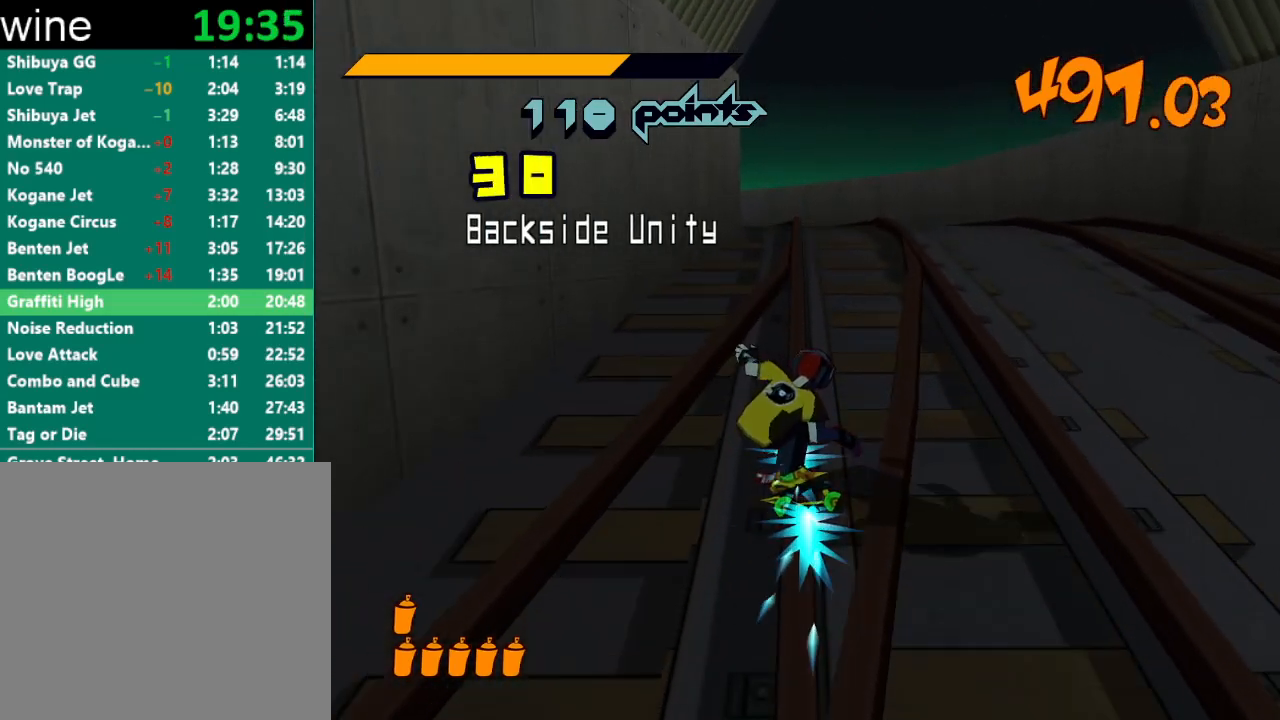
{"buttons": ["A", "R2"], "left_stick": "up-right", "right_stick": "center", "events": [[333, "A", "down"], [500, "left_stick", "up-right"]]}